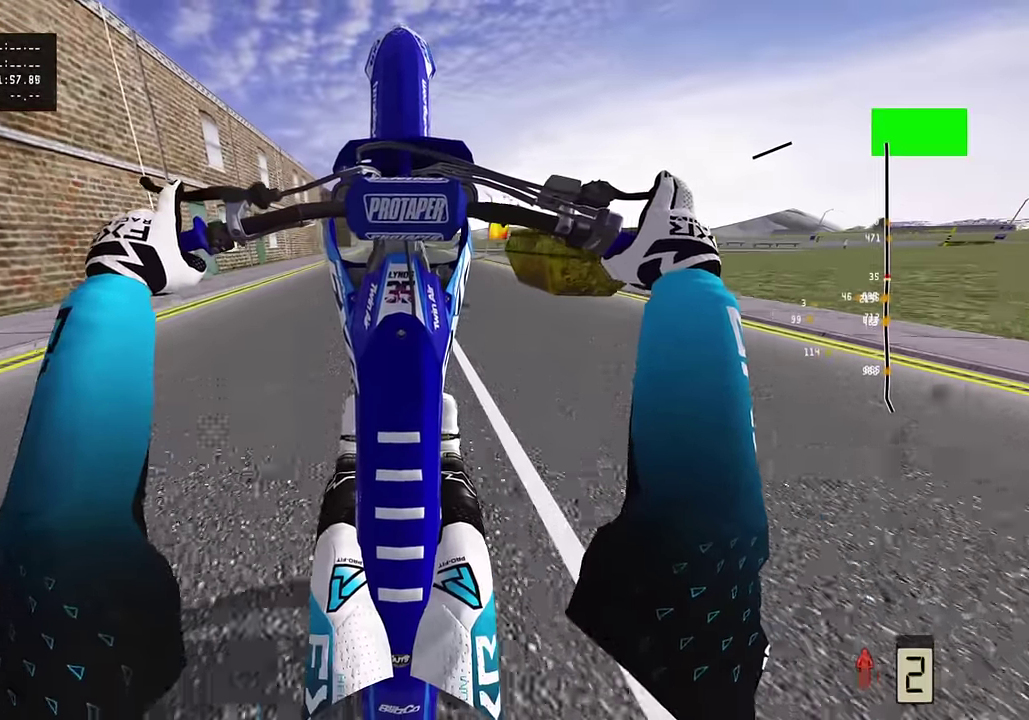
Gameplay with a controller (PlayStation layout); each line is a JSON object with the inputs held at the frame after it (dt_ms = milliseconds from this image to that frame). "events" lists button and stick changes between this image and that frame as [ms after this image, input, new state], when the widget could be followed in between. Not read: TOUCHPAD.
{"dt_ms": 300, "buttons": [], "left_stick": "center", "right_stick": "down"}
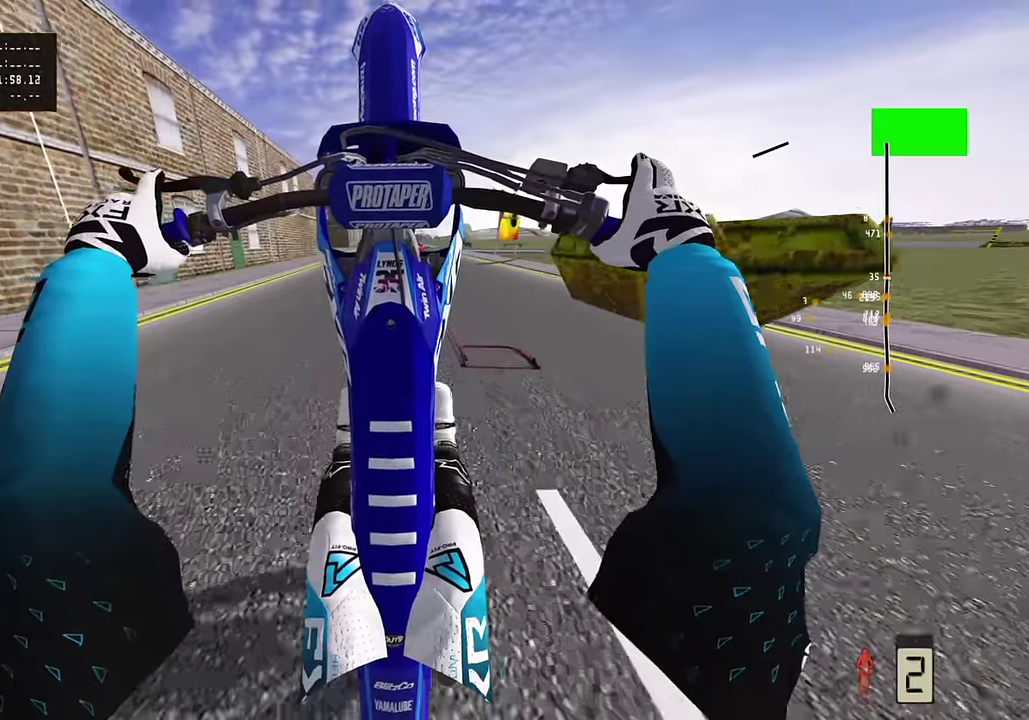
{"dt_ms": 500, "buttons": ["R2"], "left_stick": "center", "right_stick": "down", "events": [[16, "L2", "down"], [166, "L2", "up"], [333, "R2", "down"]]}
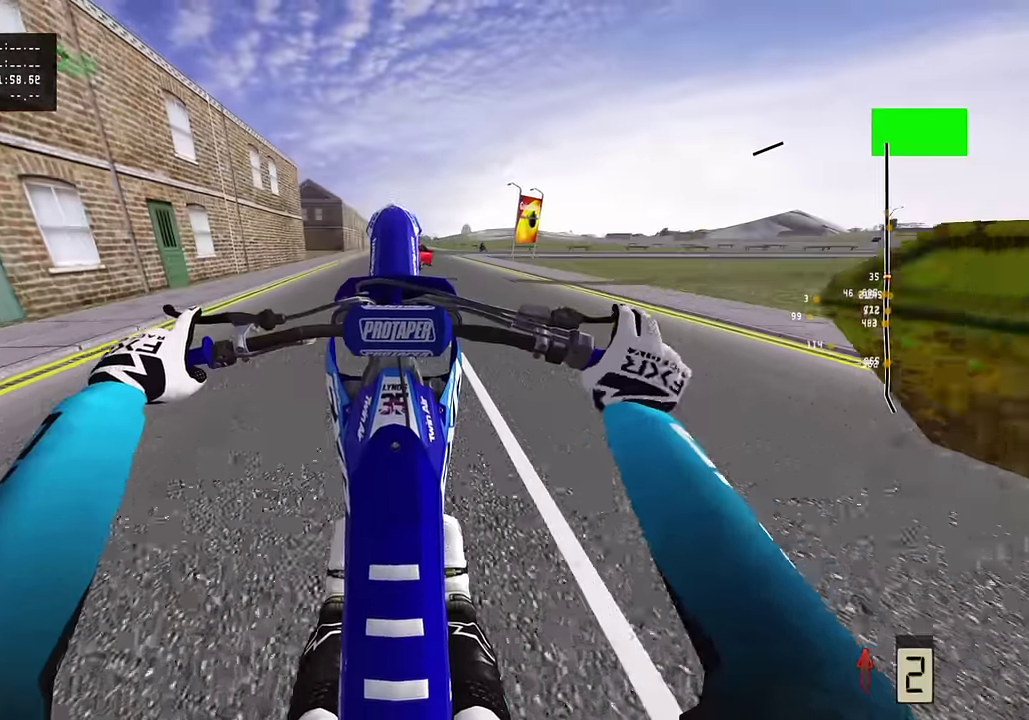
{"dt_ms": 500, "buttons": [], "left_stick": "center", "right_stick": "down", "events": [[50, "R2", "up"], [183, "R2", "down"], [300, "R2", "up"], [383, "R2", "down"], [483, "R2", "up"]]}
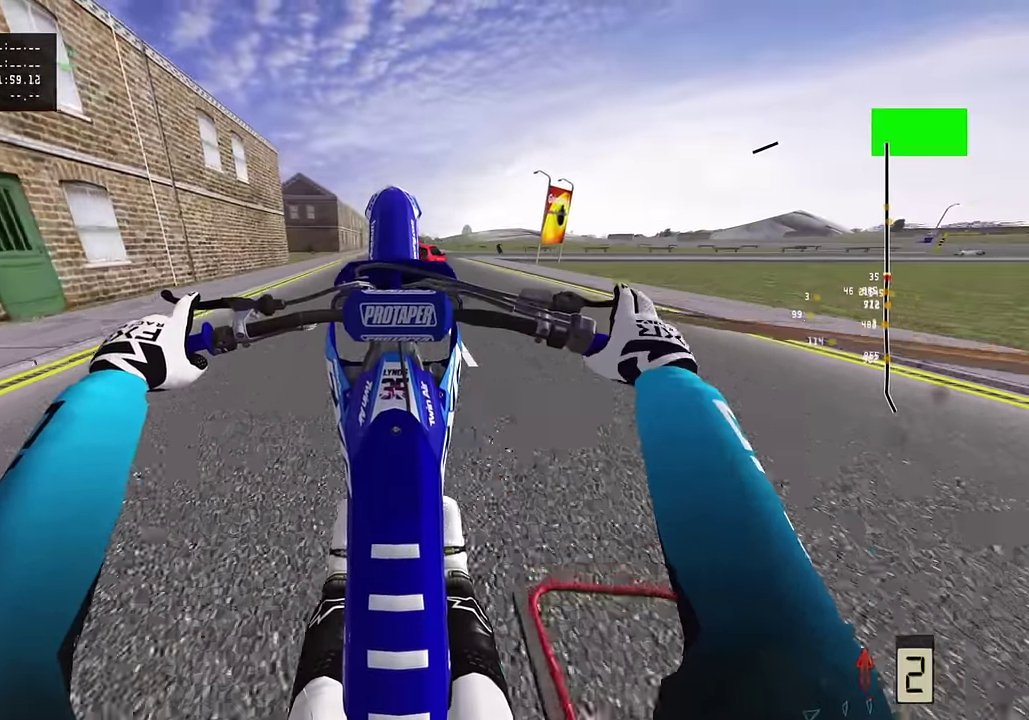
{"dt_ms": 300, "buttons": [], "left_stick": "center", "right_stick": "down", "events": [[116, "R2", "down"], [266, "R2", "up"]]}
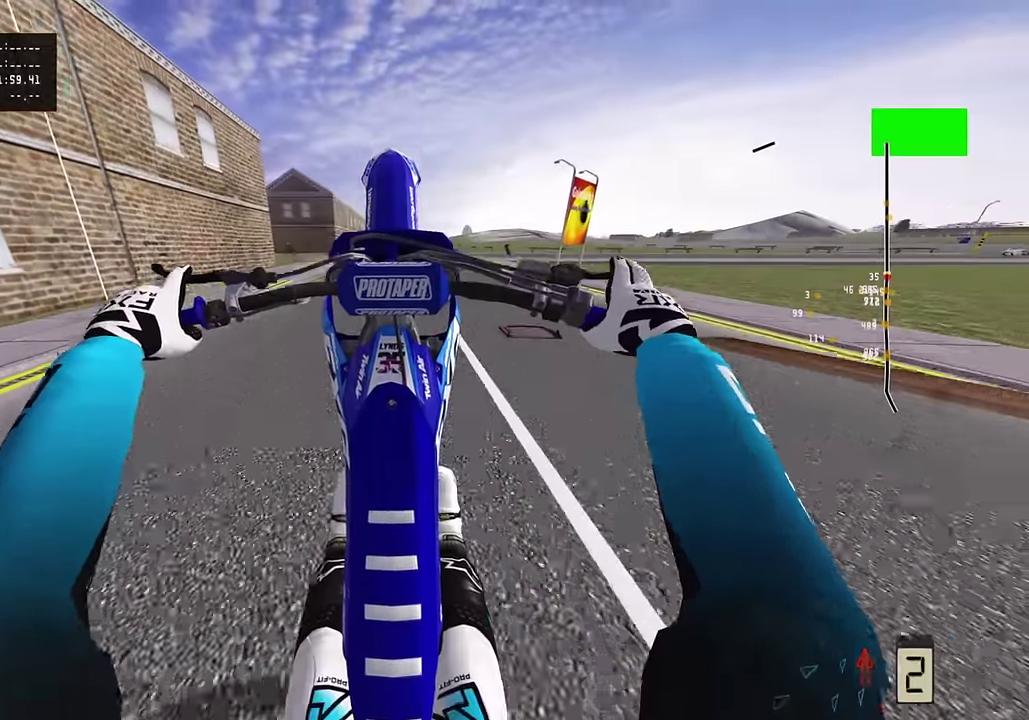
{"dt_ms": 800, "buttons": [], "left_stick": "center", "right_stick": "down", "events": [[716, "R2", "down"], [766, "R2", "up"]]}
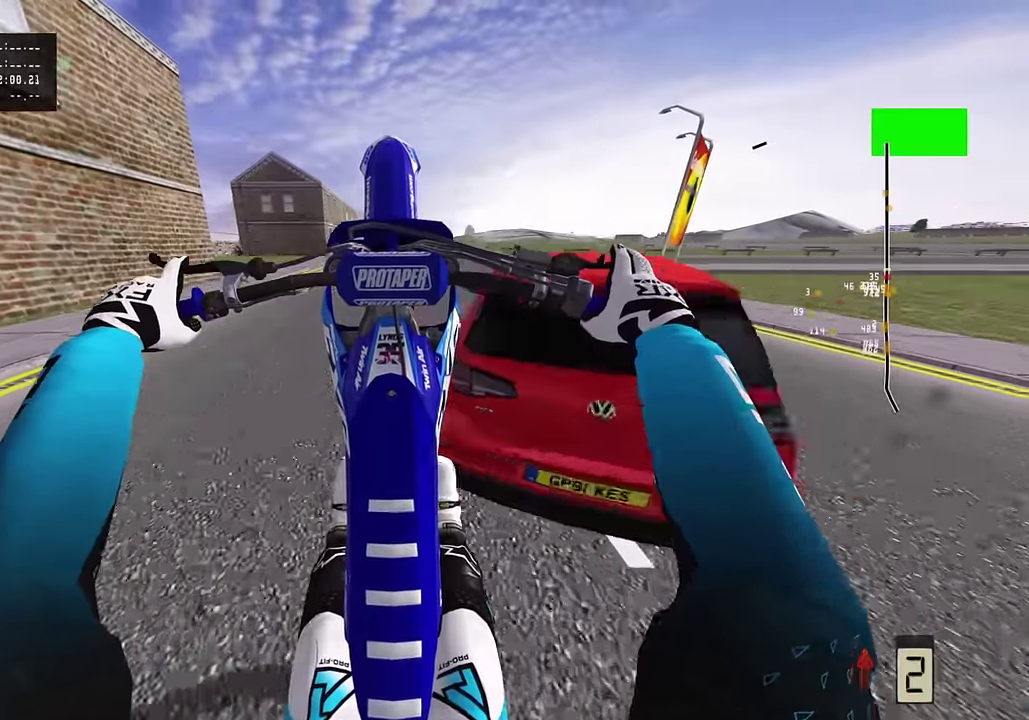
{"dt_ms": 400, "buttons": [], "left_stick": "center", "right_stick": "down", "events": [[116, "R2", "down"], [266, "R2", "up"]]}
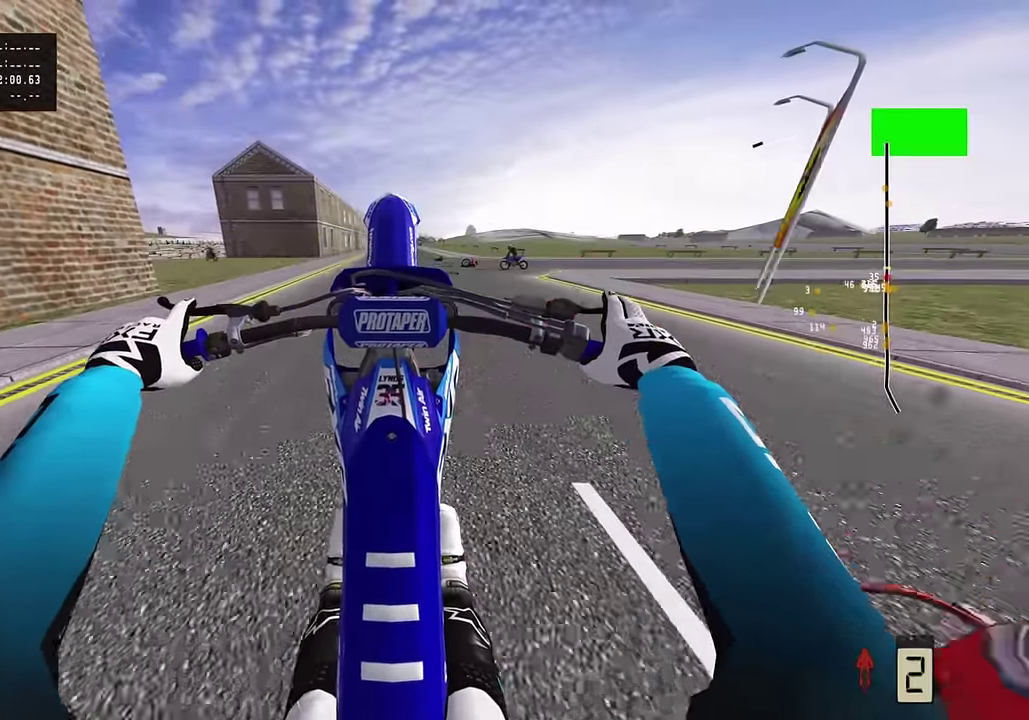
{"dt_ms": 400, "buttons": ["R2"], "left_stick": "center", "right_stick": "down", "events": [[50, "R2", "down"], [233, "R2", "up"], [366, "R2", "down"]]}
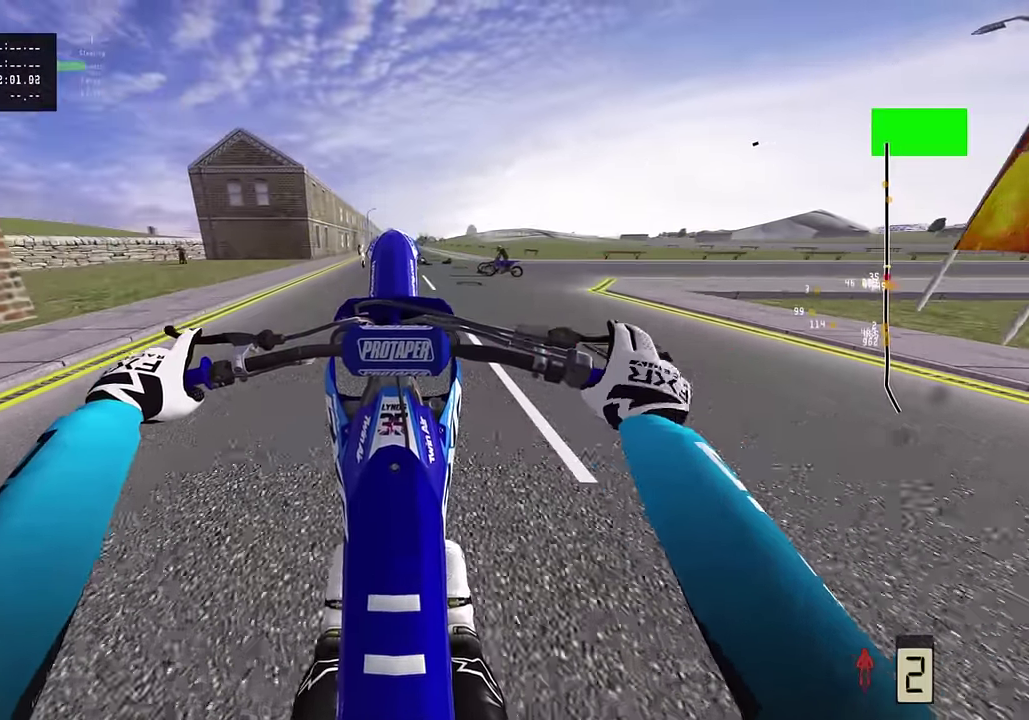
{"dt_ms": 800, "buttons": [], "left_stick": "center", "right_stick": "down", "events": [[83, "R2", "up"], [200, "R2", "down"], [433, "R2", "up"], [566, "R2", "down"], [650, "R2", "up"]]}
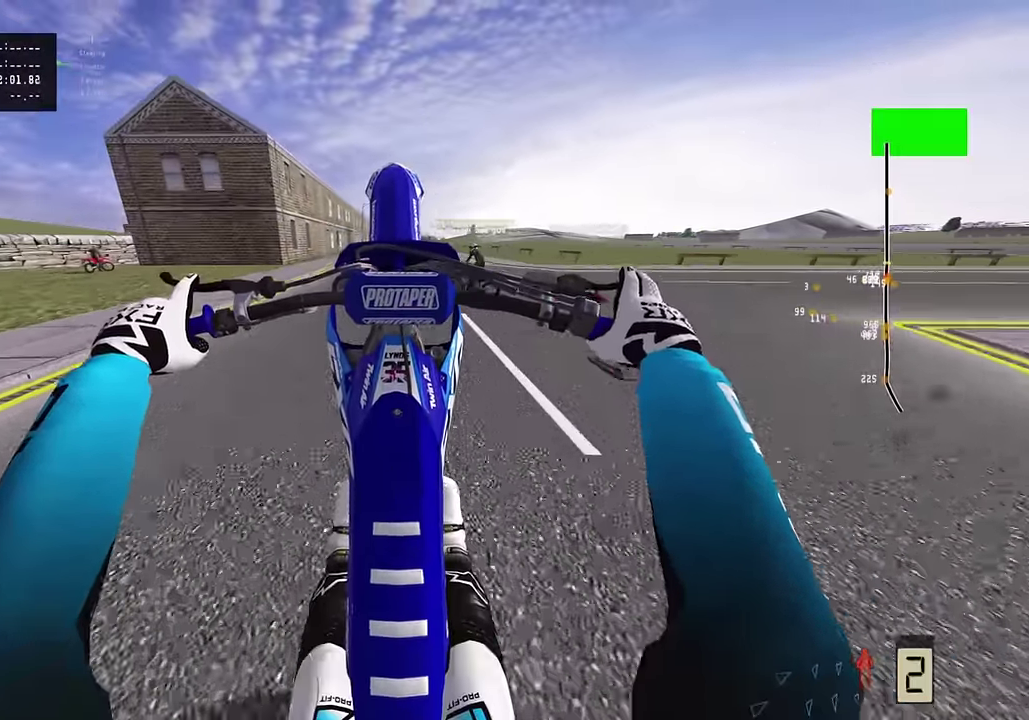
{"dt_ms": 300, "buttons": ["R2"], "left_stick": "center", "right_stick": "down", "events": [[233, "R2", "down"]]}
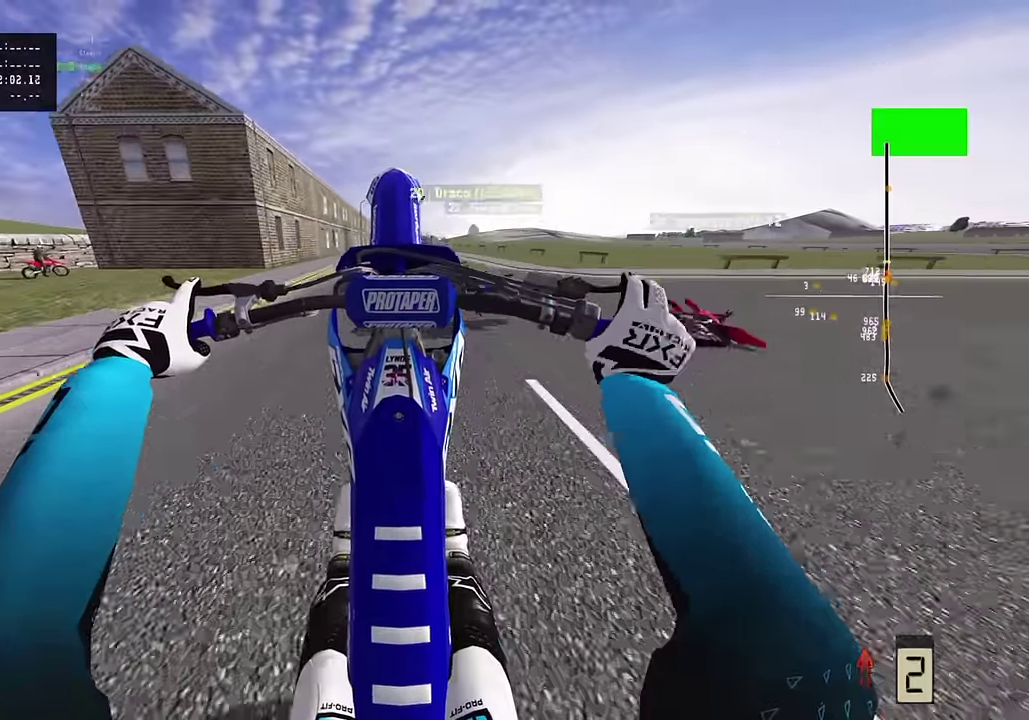
{"dt_ms": 500, "buttons": ["R2"], "left_stick": "center", "right_stick": "down", "events": [[33, "R2", "up"], [183, "R2", "down"], [266, "R2", "up"], [500, "R2", "down"]]}
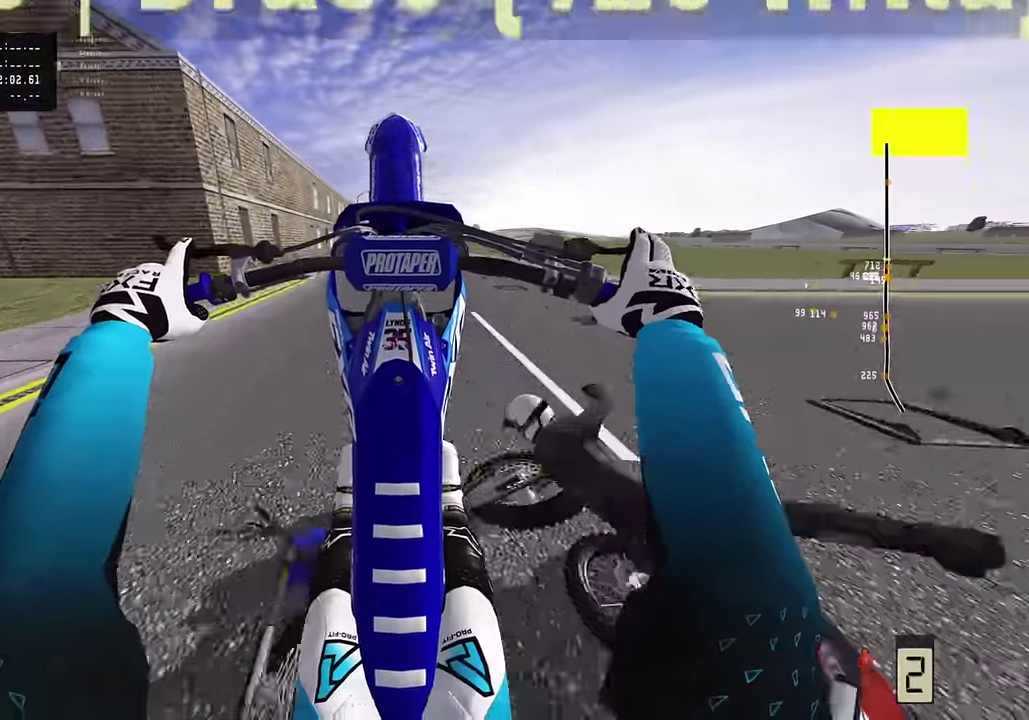
{"dt_ms": 500, "buttons": [], "left_stick": "center", "right_stick": "center", "events": [[66, "R2", "up"], [233, "R2", "down"], [383, "R2", "up"], [400, "right_stick", "center"]]}
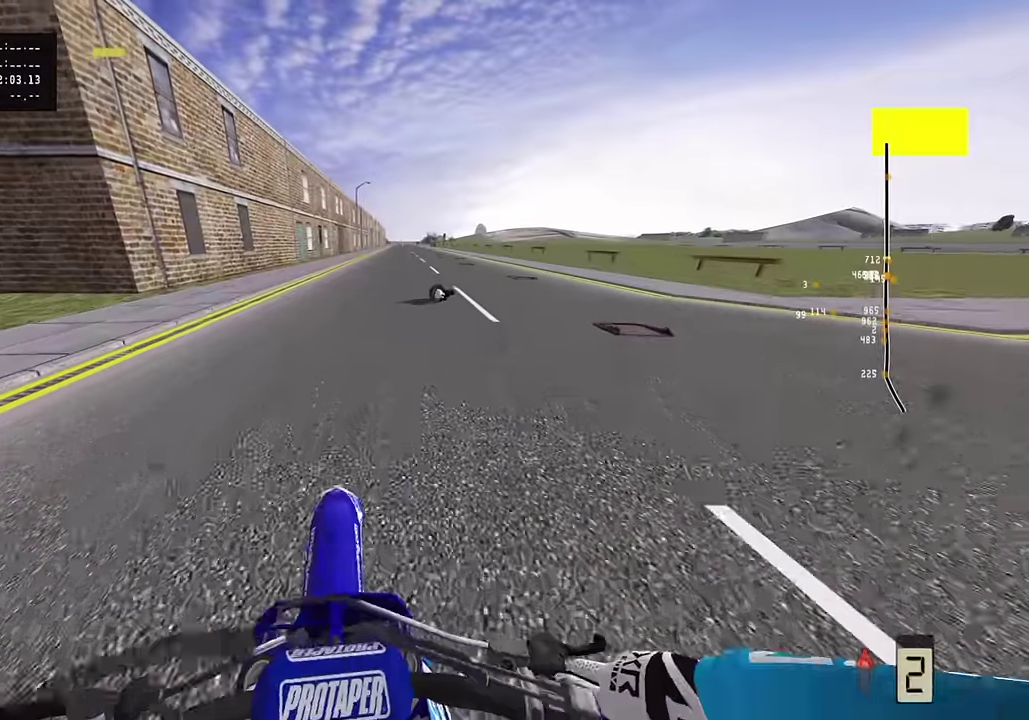
{"dt_ms": 300, "buttons": [], "left_stick": "center", "right_stick": "center", "events": []}
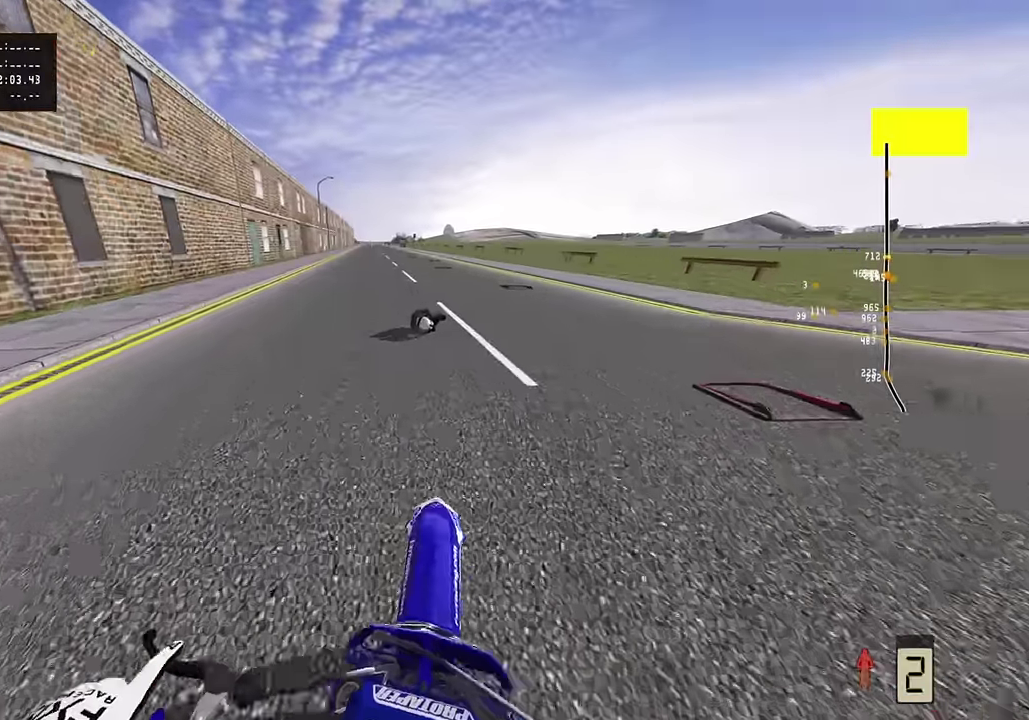
{"dt_ms": 800, "buttons": ["CIRCLE", "L2", "R2"], "left_stick": "center", "right_stick": "center", "events": [[183, "SQUARE", "down"], [283, "SQUARE", "up"], [633, "L2", "down"], [716, "CIRCLE", "down"], [733, "R2", "down"]]}
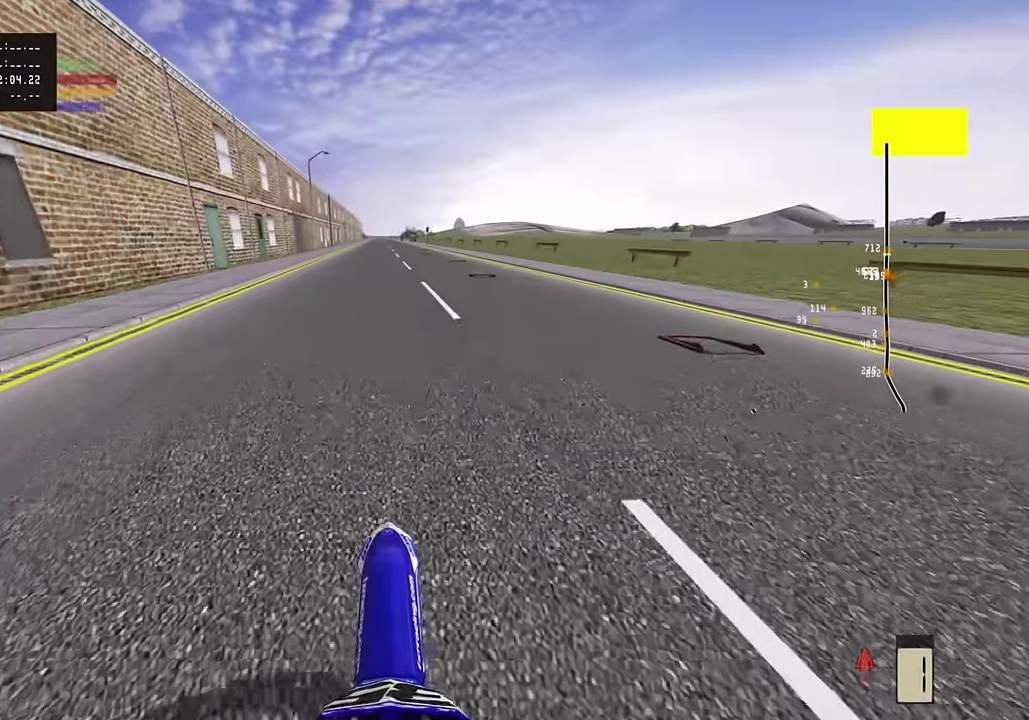
{"dt_ms": 400, "buttons": ["R2"], "left_stick": "center", "right_stick": "down", "events": [[50, "right_stick", "down"], [100, "CIRCLE", "up"], [116, "L2", "up"]]}
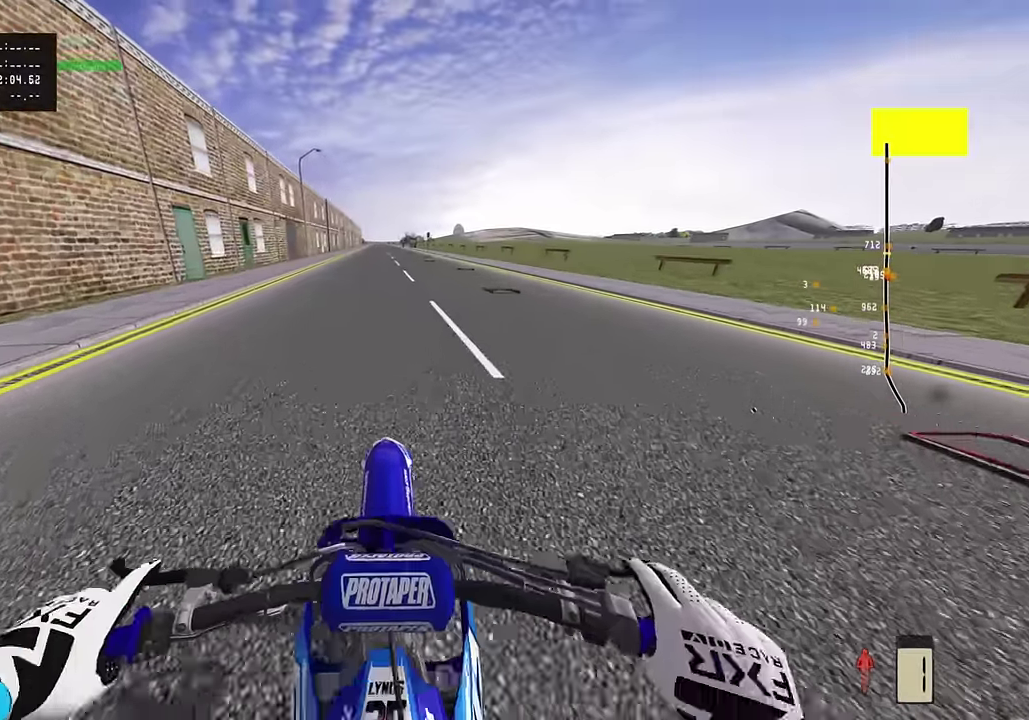
{"dt_ms": 400, "buttons": ["R2"], "left_stick": "center", "right_stick": "down", "events": [[116, "R2", "up"], [283, "R2", "down"]]}
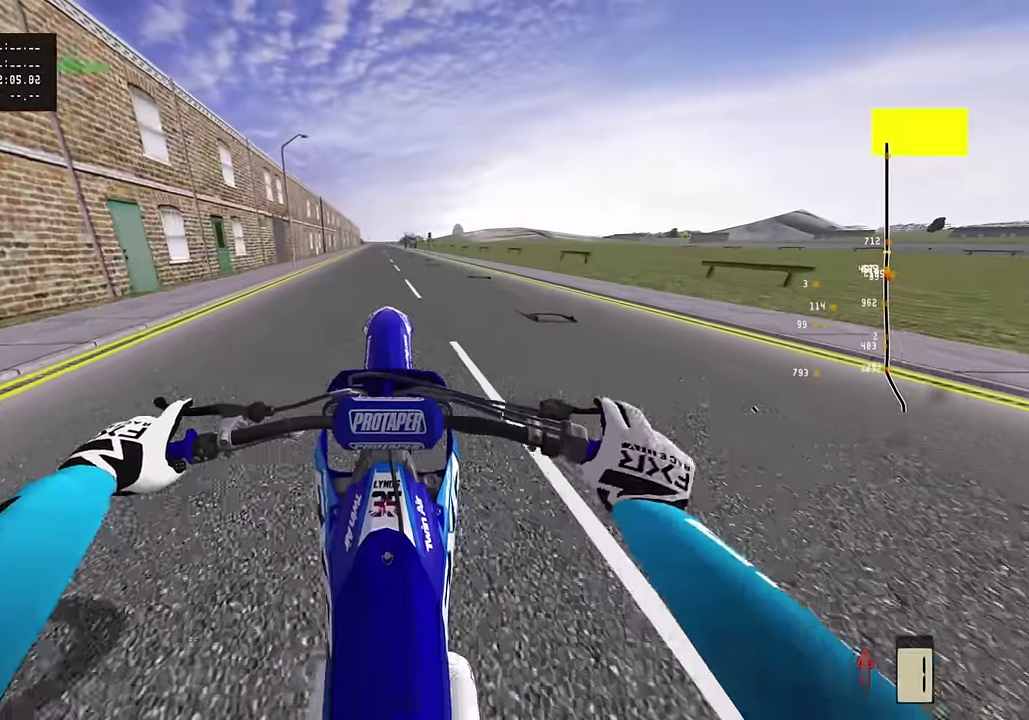
{"dt_ms": 800, "buttons": [], "left_stick": "center", "right_stick": "down", "events": [[50, "R2", "up"], [283, "R2", "down"], [416, "R2", "up"], [700, "R2", "down"], [800, "R2", "up"]]}
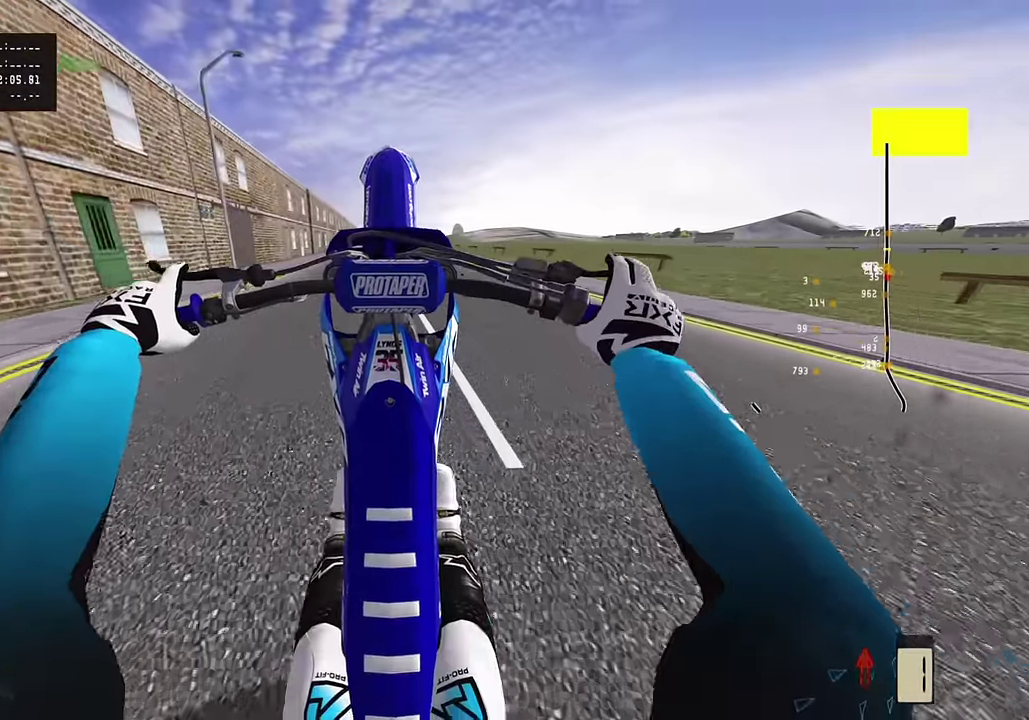
{"dt_ms": 300, "buttons": [], "left_stick": "center", "right_stick": "down", "events": []}
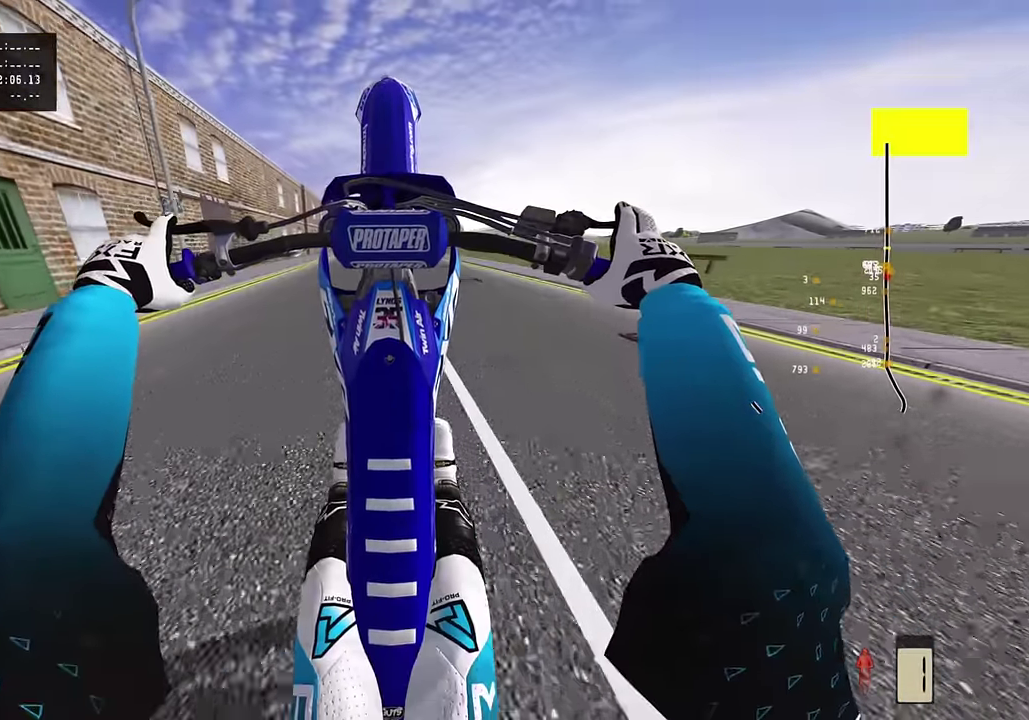
{"dt_ms": 500, "buttons": [], "left_stick": "center", "right_stick": "down", "events": [[83, "CROSS", "down"], [150, "CROSS", "up"], [266, "R2", "down"], [383, "R2", "up"]]}
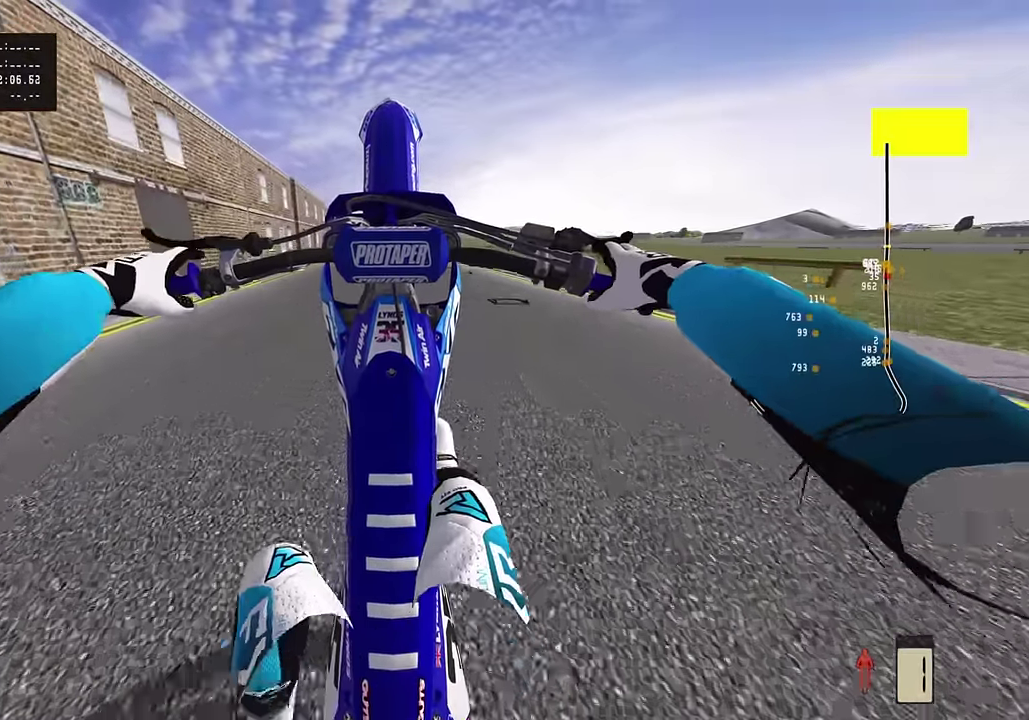
{"dt_ms": 500, "buttons": [], "left_stick": "center", "right_stick": "down", "events": [[166, "R2", "down"], [233, "R2", "up"]]}
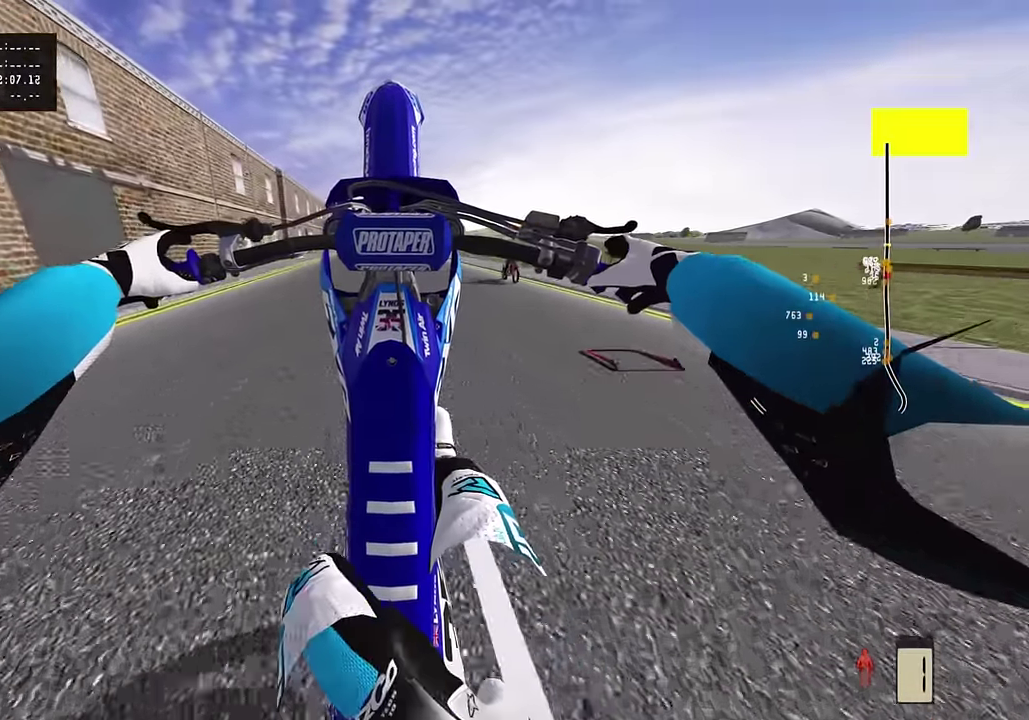
{"dt_ms": 300, "buttons": [], "left_stick": "center", "right_stick": "down", "events": [[216, "R2", "down"], [266, "R2", "up"]]}
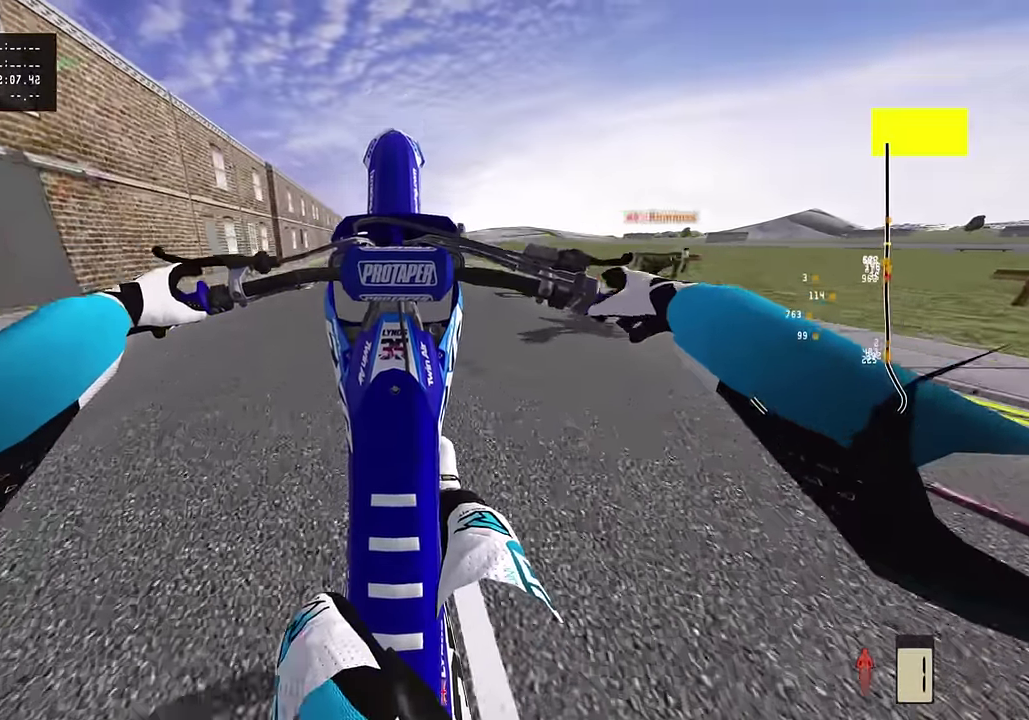
{"dt_ms": 800, "buttons": [], "left_stick": "center", "right_stick": "down", "events": [[116, "R2", "down"], [333, "R2", "up"], [517, "L2", "down"], [650, "L2", "up"]]}
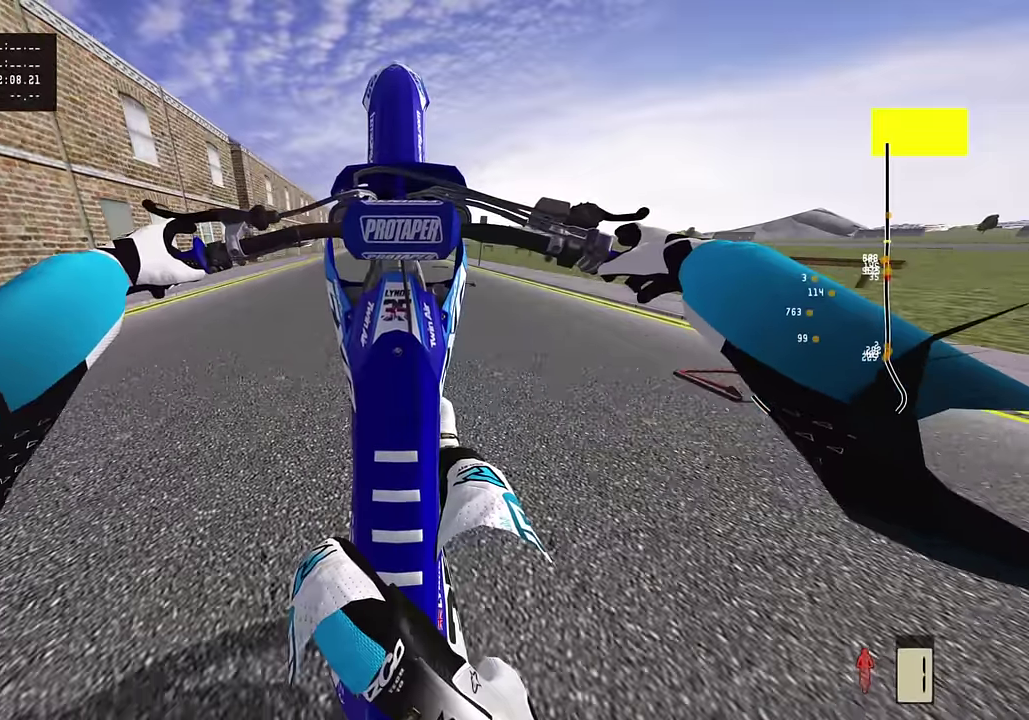
{"dt_ms": 400, "buttons": [], "left_stick": "center", "right_stick": "down", "events": [[250, "R2", "down"], [333, "R2", "up"]]}
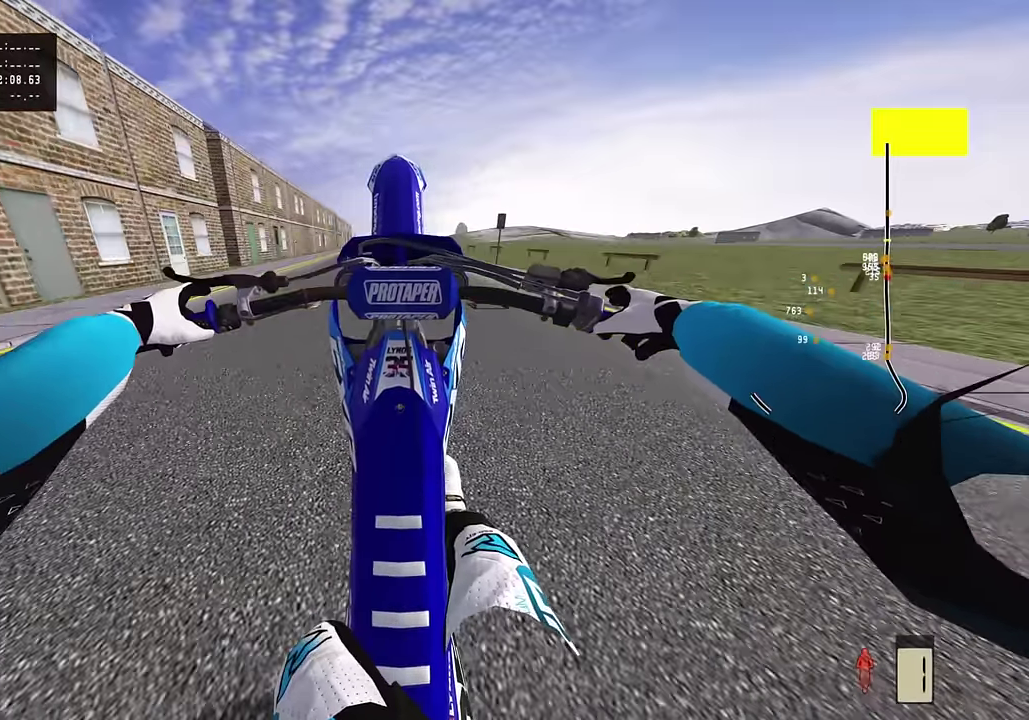
{"dt_ms": 400, "buttons": [], "left_stick": "center", "right_stick": "down", "events": [[50, "R2", "down"], [183, "R2", "up"]]}
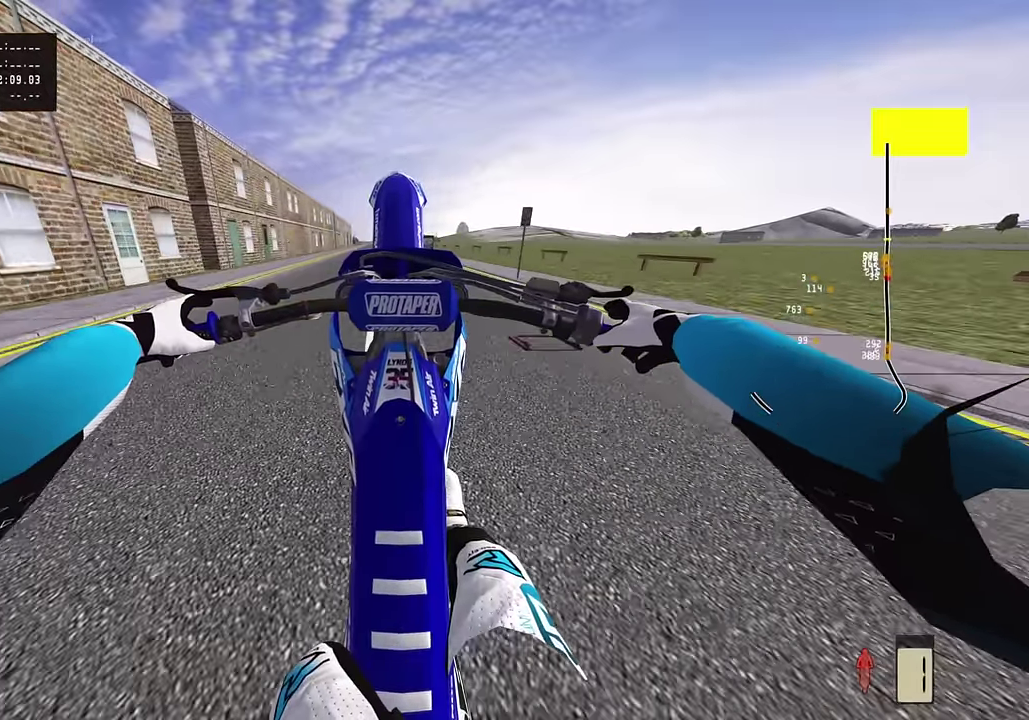
{"dt_ms": 800, "buttons": [], "left_stick": "center", "right_stick": "down", "events": [[83, "R2", "down"], [250, "R2", "up"], [367, "R2", "down"], [467, "R2", "up"], [633, "R2", "down"], [800, "R2", "up"]]}
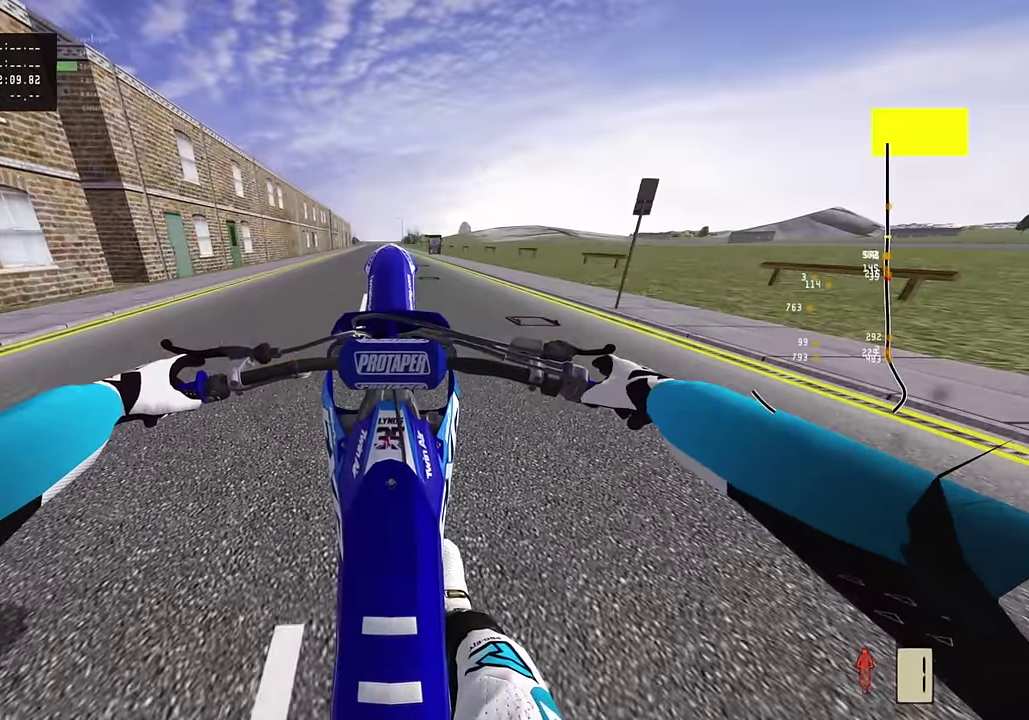
{"dt_ms": 300, "buttons": [], "left_stick": "center", "right_stick": "down", "events": [[67, "R2", "down"], [150, "R2", "up"]]}
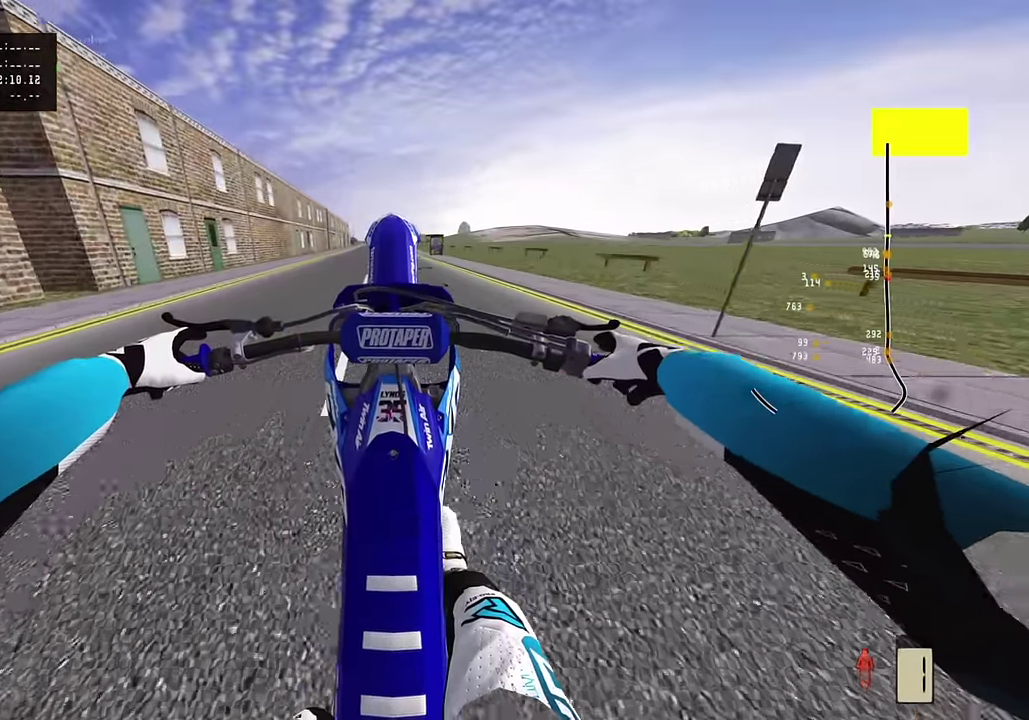
{"dt_ms": 500, "buttons": [], "left_stick": "center", "right_stick": "down", "events": [[133, "R2", "down"], [233, "R2", "up"], [367, "R2", "down"], [467, "R2", "up"]]}
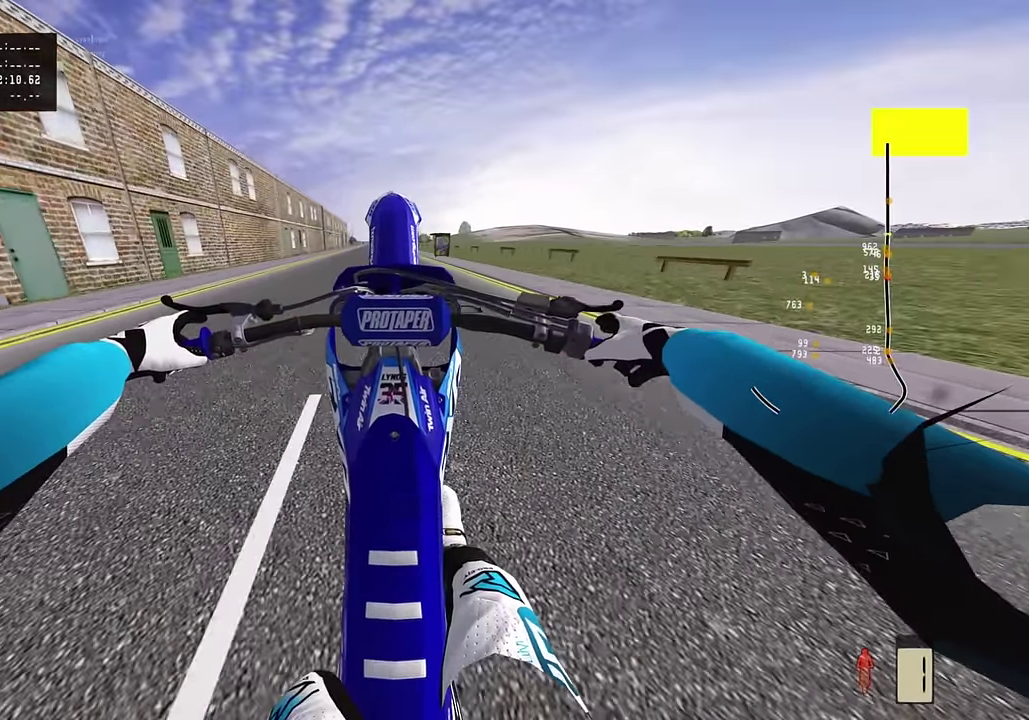
{"dt_ms": 500, "buttons": [], "left_stick": "center", "right_stick": "down", "events": [[100, "R2", "down"], [183, "R2", "up"], [317, "R2", "down"], [450, "R2", "up"]]}
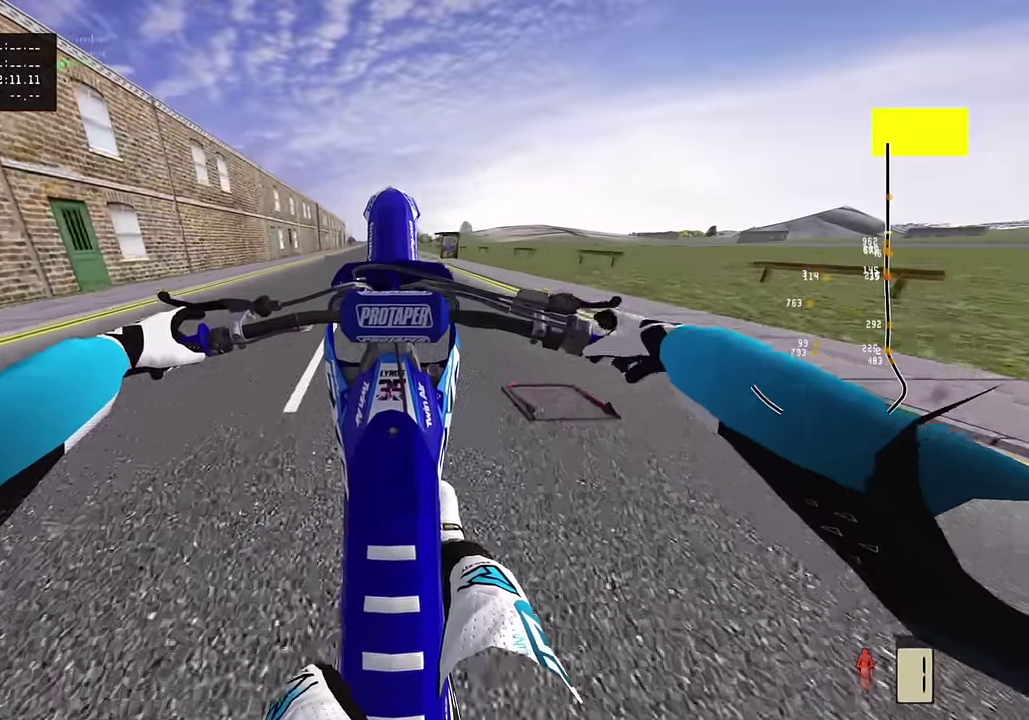
{"dt_ms": 300, "buttons": [], "left_stick": "center", "right_stick": "down", "events": [[67, "R2", "down"], [167, "R2", "up"]]}
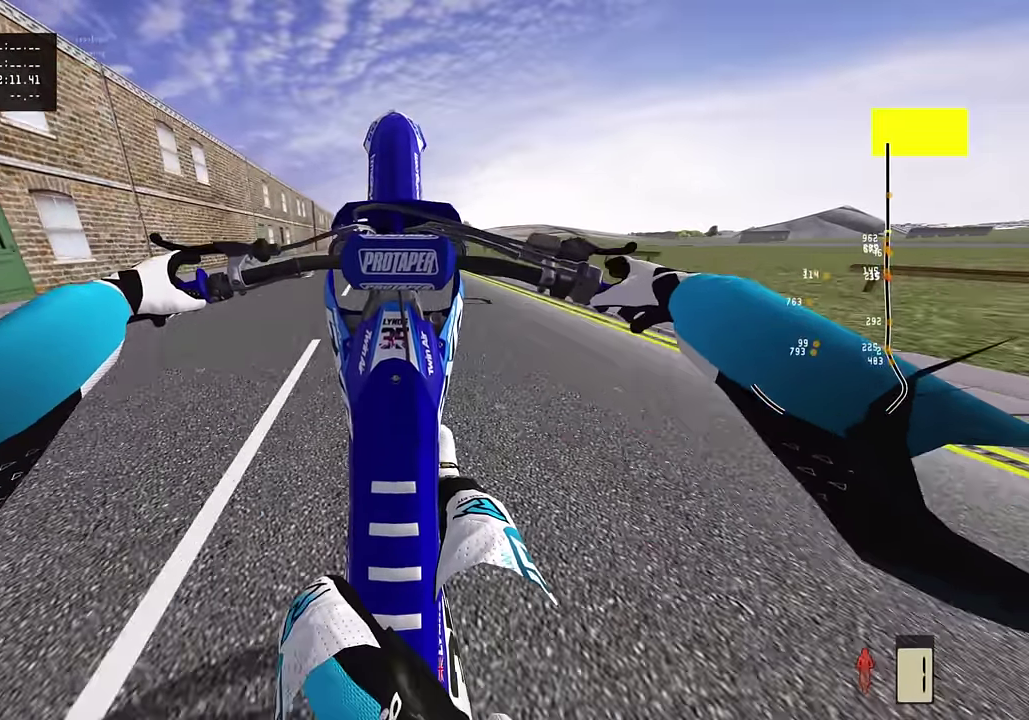
{"dt_ms": 800, "buttons": [], "left_stick": "center", "right_stick": "down", "events": [[267, "R2", "down"], [367, "R2", "up"]]}
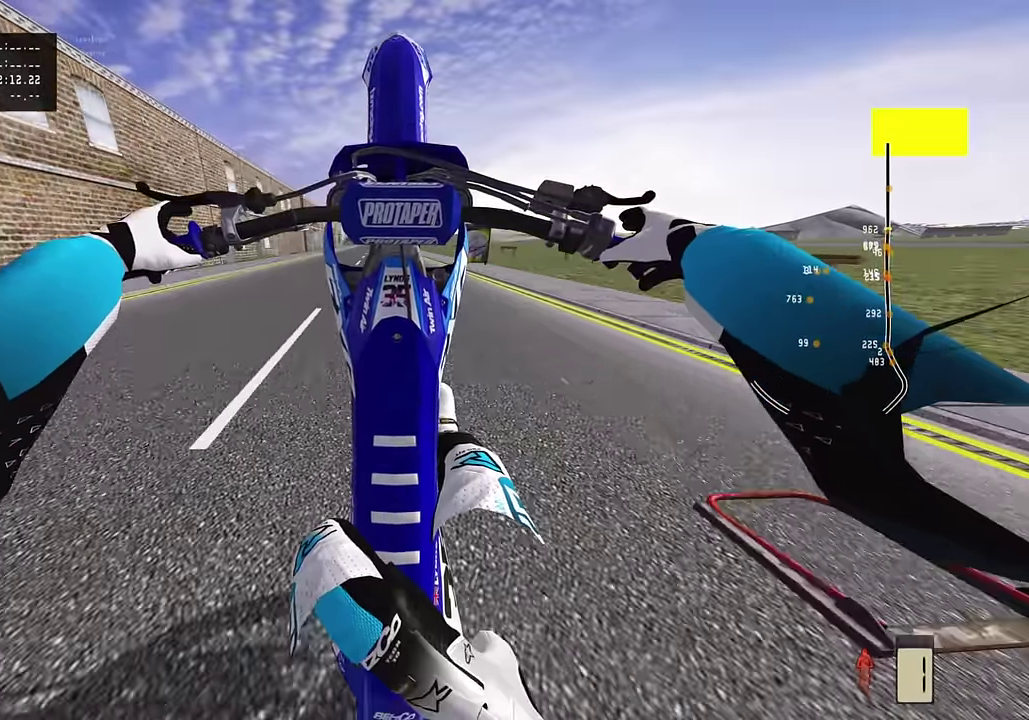
{"dt_ms": 400, "buttons": [], "left_stick": "center", "right_stick": "down", "events": []}